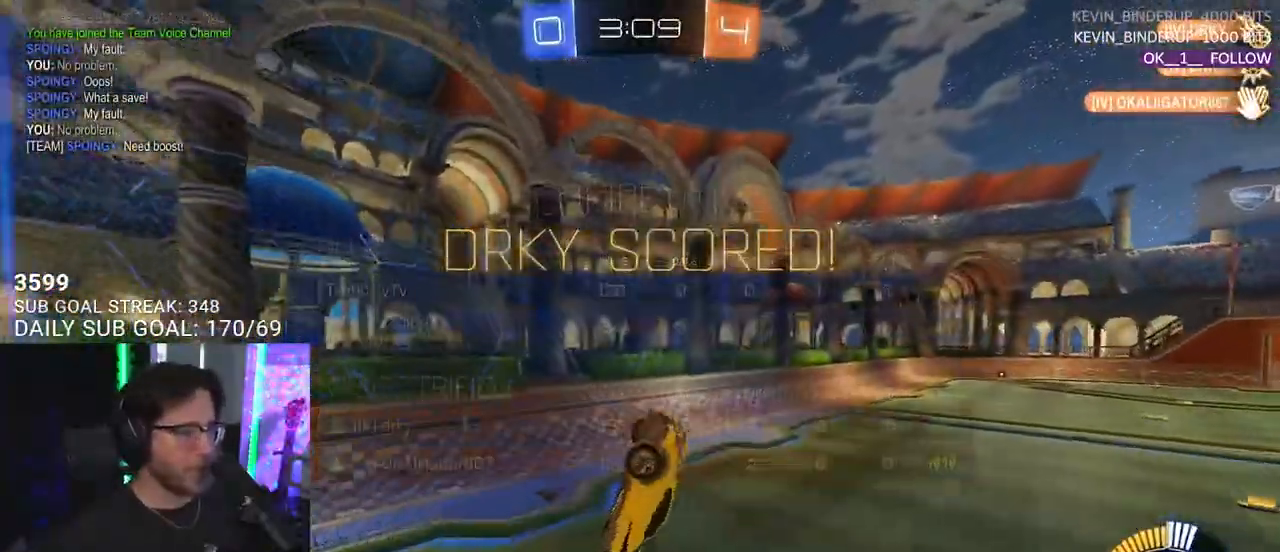
Gameplay with a controller (PlayStation layout); each line is a JSON object with the inputs held at the frame after it. "events" lists button and stick changes between this image and that frame as [ms after this image, input, new state], when the widget could be followed in between. Not read: SELECT START.
{"buttons": ["SQUARE", "R1", "R2"], "left_stick": "down-left", "right_stick": "center", "events": [[50, "R1", "down"], [83, "L2", "down"], [217, "L2", "up"], [233, "left_stick", "center"], [417, "left_stick", "down-left"]]}
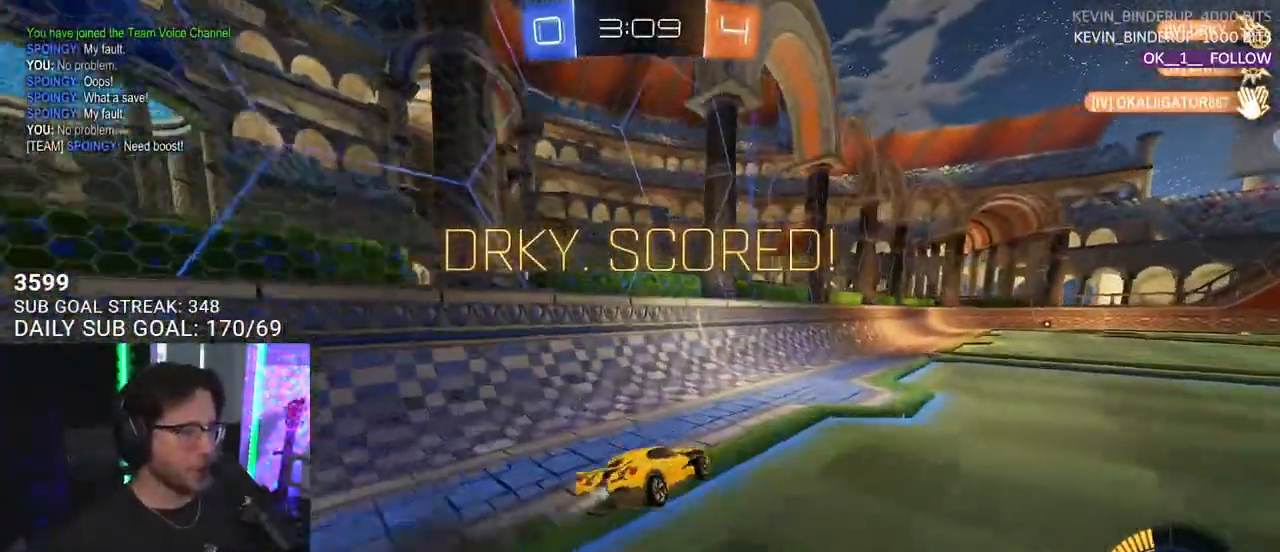
{"buttons": ["R1", "R2"], "left_stick": "center", "right_stick": "center", "events": [[17, "SQUARE", "up"], [33, "left_stick", "up"], [183, "left_stick", "center"]]}
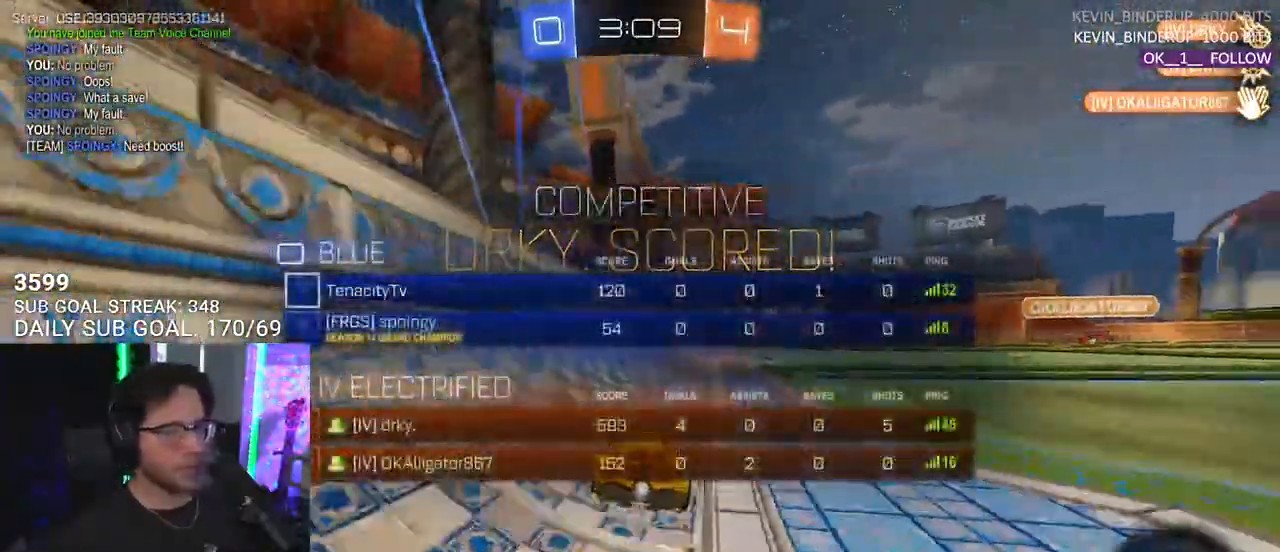
{"buttons": ["SQUARE", "L2", "R1", "R2"], "left_stick": "up-right", "right_stick": "center", "events": [[50, "R1", "up"], [183, "left_stick", "up-right"], [200, "L2", "down"], [217, "CROSS", "down"], [217, "R1", "down"], [317, "CROSS", "up"], [333, "CROSS", "down"], [400, "SQUARE", "down"], [433, "CROSS", "up"]]}
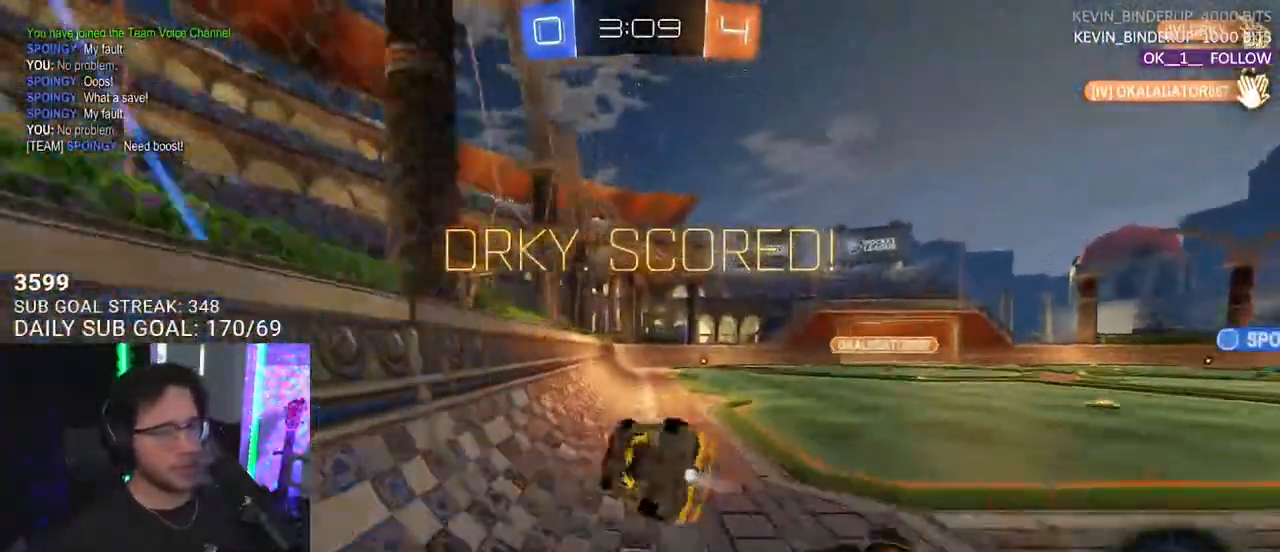
{"buttons": [], "left_stick": "center", "right_stick": "center", "events": [[33, "R1", "up"], [150, "SQUARE", "up"], [183, "left_stick", "center"], [217, "L2", "up"], [483, "R2", "up"]]}
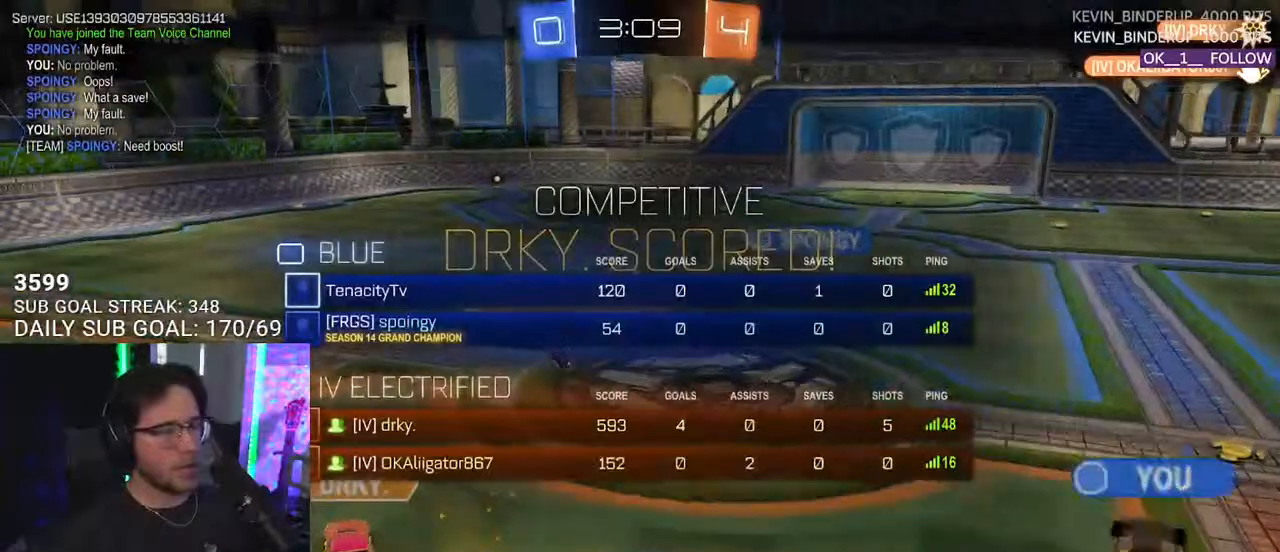
{"buttons": [], "left_stick": "center", "right_stick": "center", "events": [[83, "CROSS", "down"], [200, "CROSS", "up"]]}
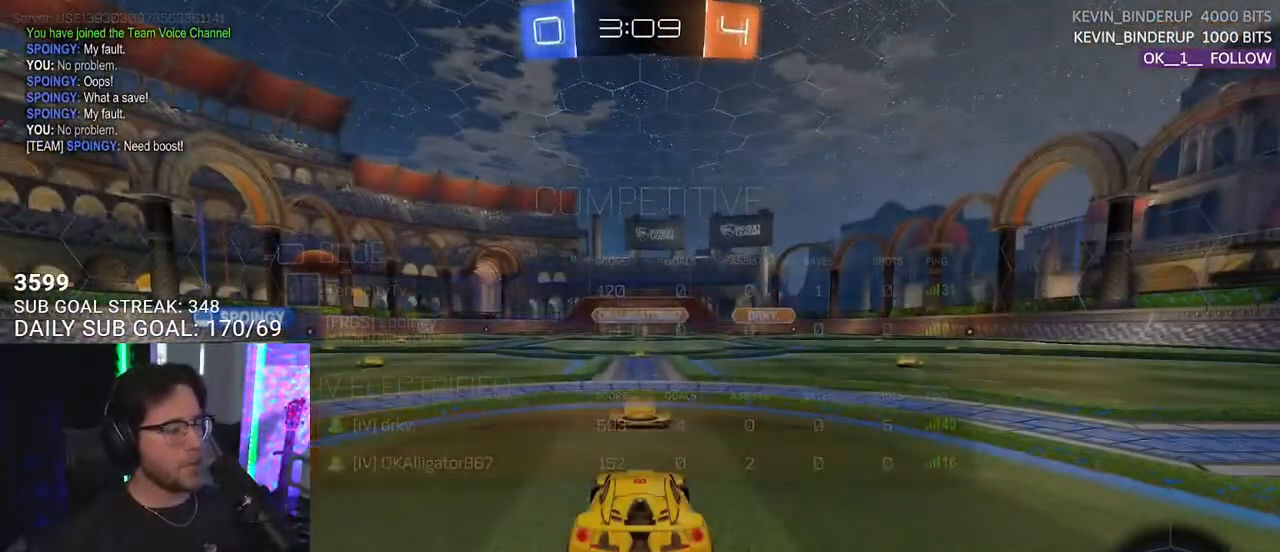
{"buttons": ["R1"], "left_stick": "center", "right_stick": "center", "events": [[433, "R1", "down"]]}
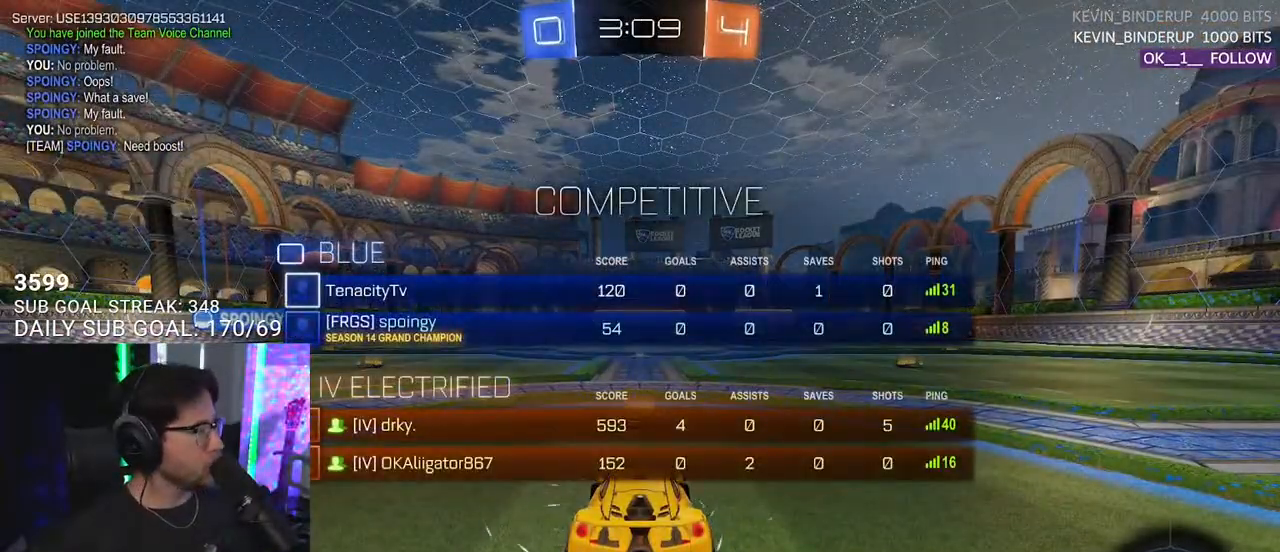
{"buttons": ["TRIANGLE", "R2"], "left_stick": "center", "right_stick": "center", "events": [[33, "R1", "up"], [183, "R2", "down"], [450, "TRIANGLE", "down"]]}
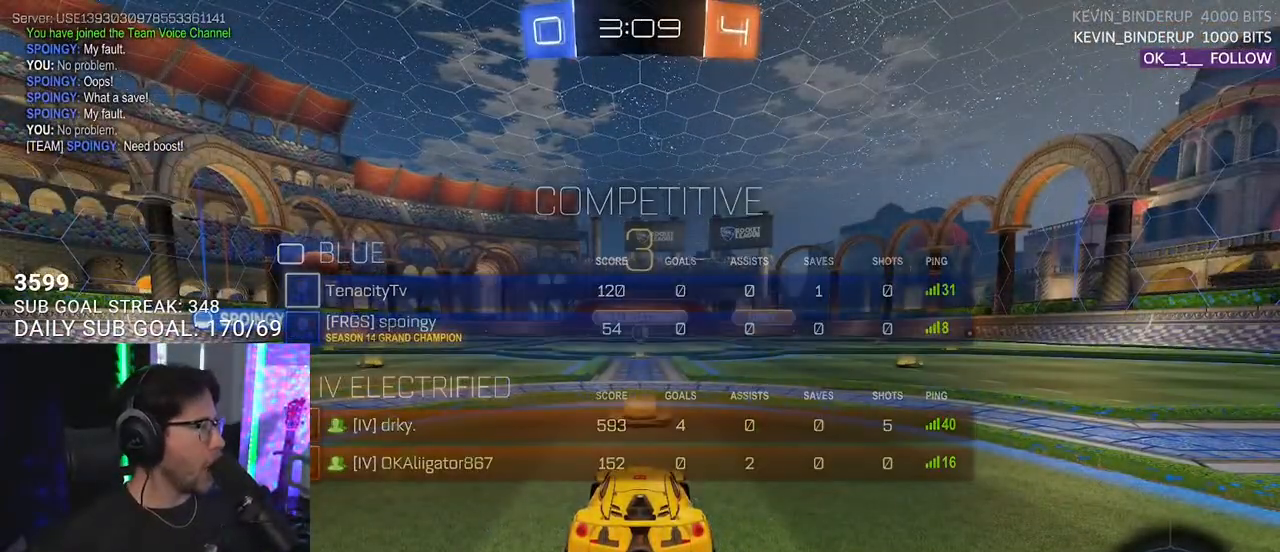
{"buttons": ["TRIANGLE", "R2"], "left_stick": "center", "right_stick": "center", "events": [[117, "TRIANGLE", "up"], [483, "TRIANGLE", "down"]]}
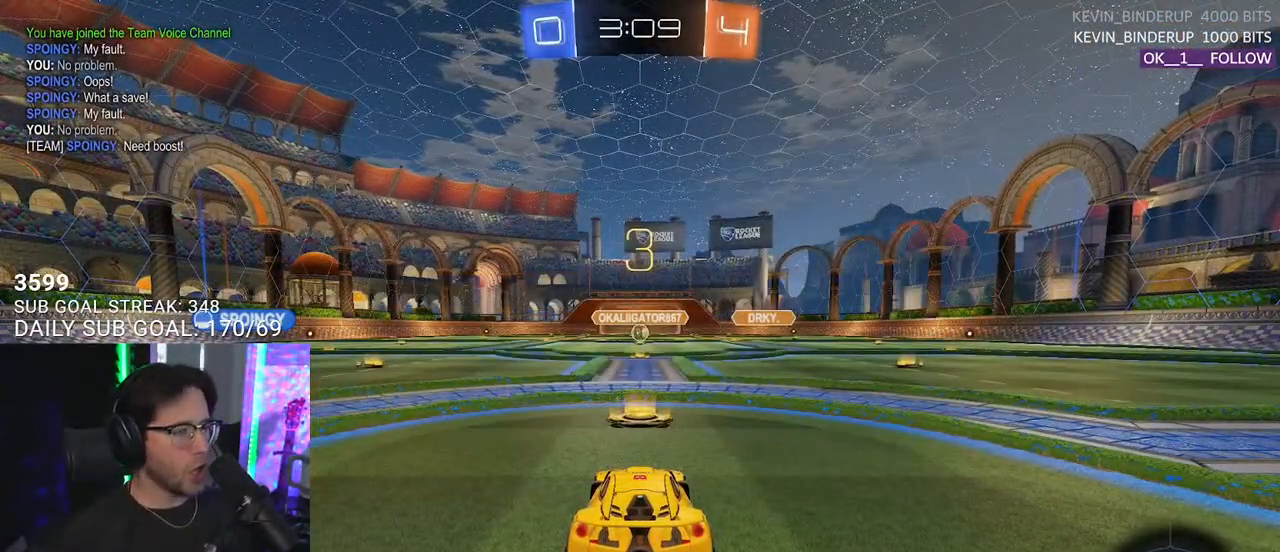
{"buttons": ["R2"], "left_stick": "center", "right_stick": "center", "events": [[117, "TRIANGLE", "up"], [433, "DPAD_UP", "down"], [483, "DPAD_UP", "up"]]}
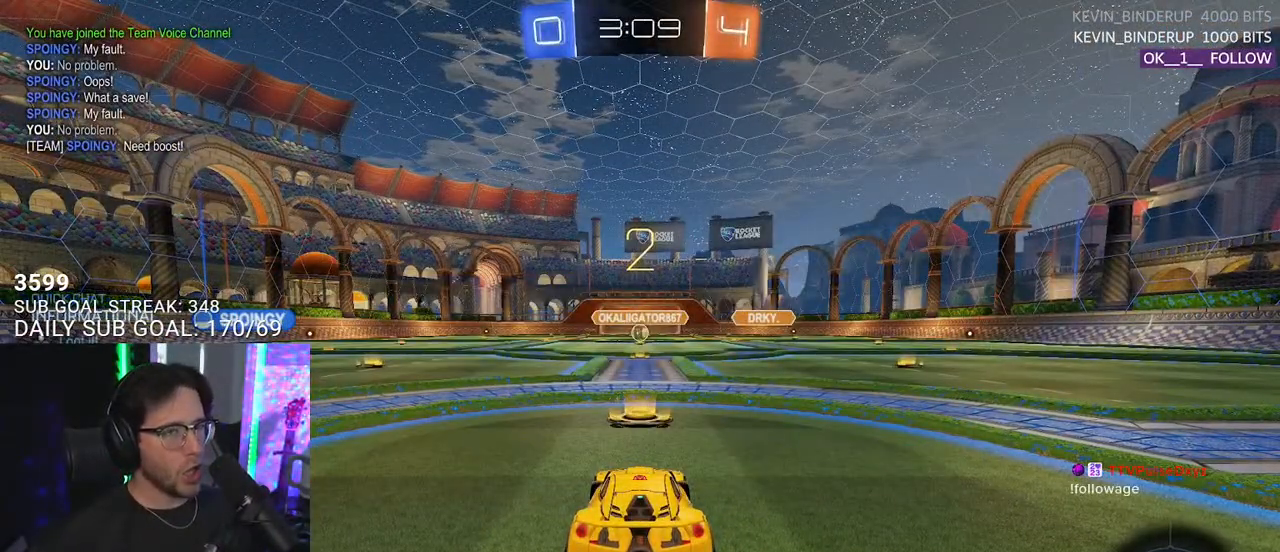
{"buttons": ["R2"], "left_stick": "center", "right_stick": "center", "events": [[117, "DPAD_LEFT", "down"], [200, "DPAD_LEFT", "up"]]}
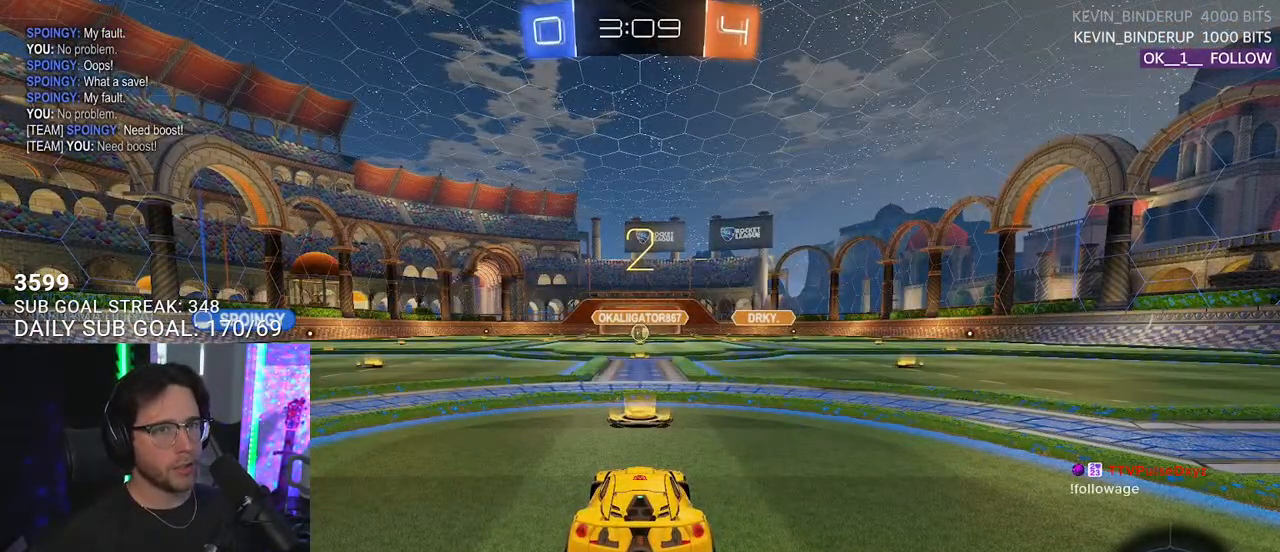
{"buttons": ["R2"], "left_stick": "center", "right_stick": "center", "events": []}
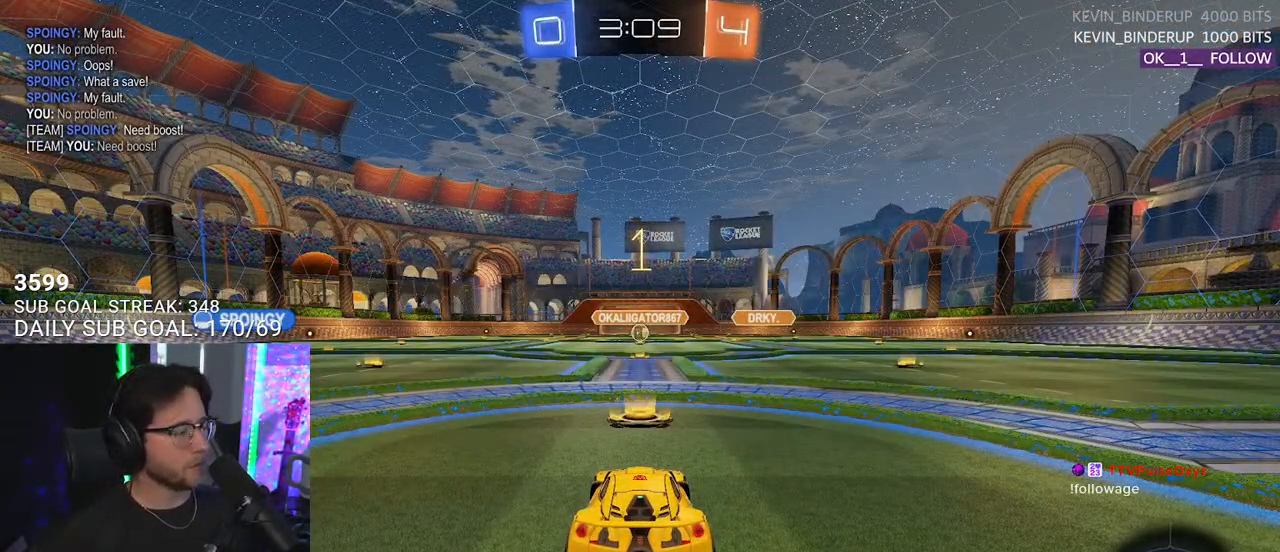
{"buttons": ["R1", "R2"], "left_stick": "center", "right_stick": "center", "events": [[183, "R1", "down"]]}
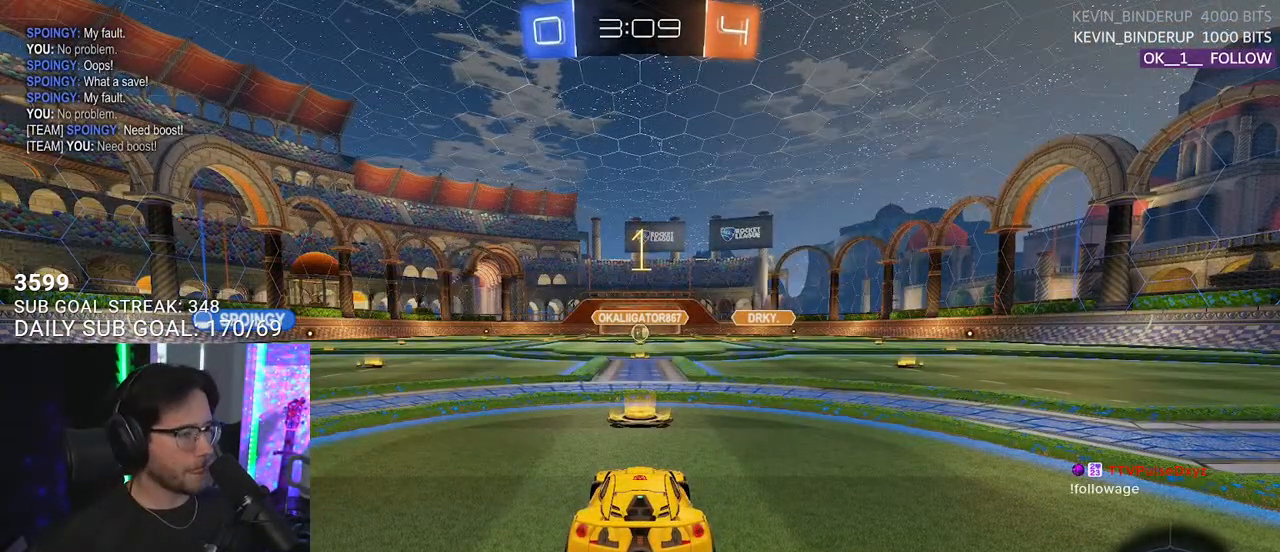
{"buttons": ["R2"], "left_stick": "center", "right_stick": "center", "events": [[333, "R1", "up"]]}
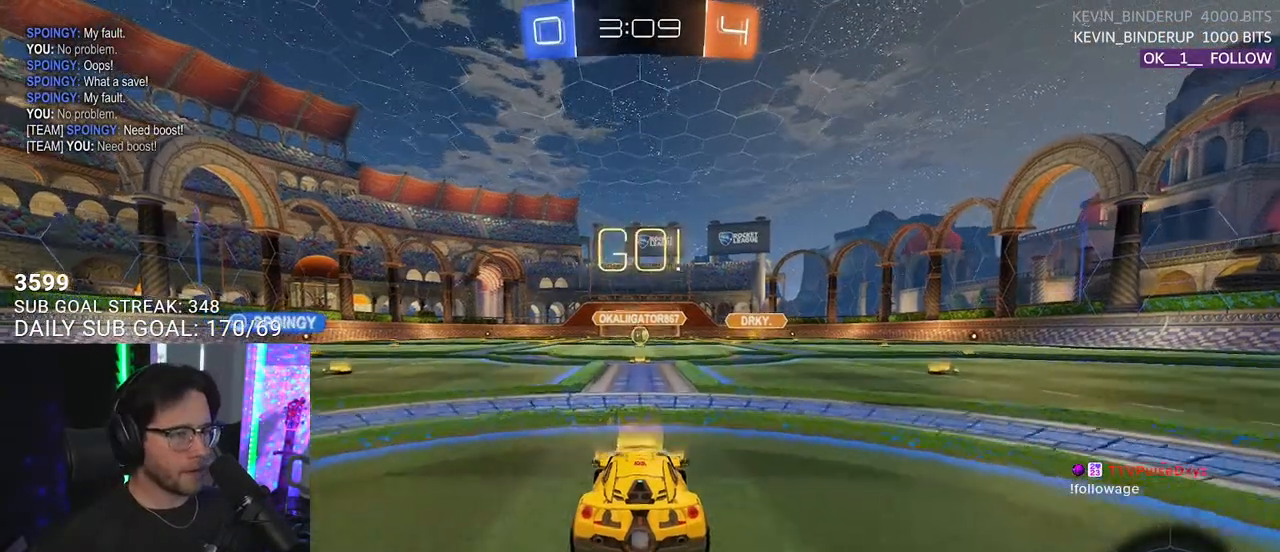
{"buttons": ["R2"], "left_stick": "left", "right_stick": "center", "events": [[133, "left_stick", "left"], [150, "TRIANGLE", "down"], [250, "TRIANGLE", "up"]]}
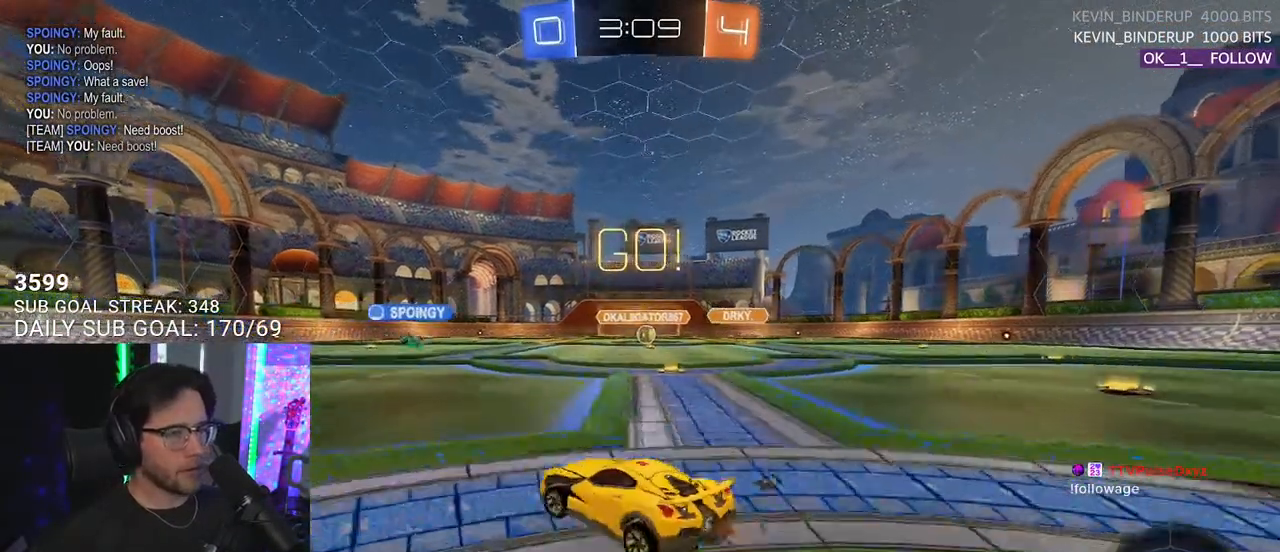
{"buttons": ["R2"], "left_stick": "up-right", "right_stick": "center", "events": [[50, "left_stick", "center"], [483, "left_stick", "up-right"]]}
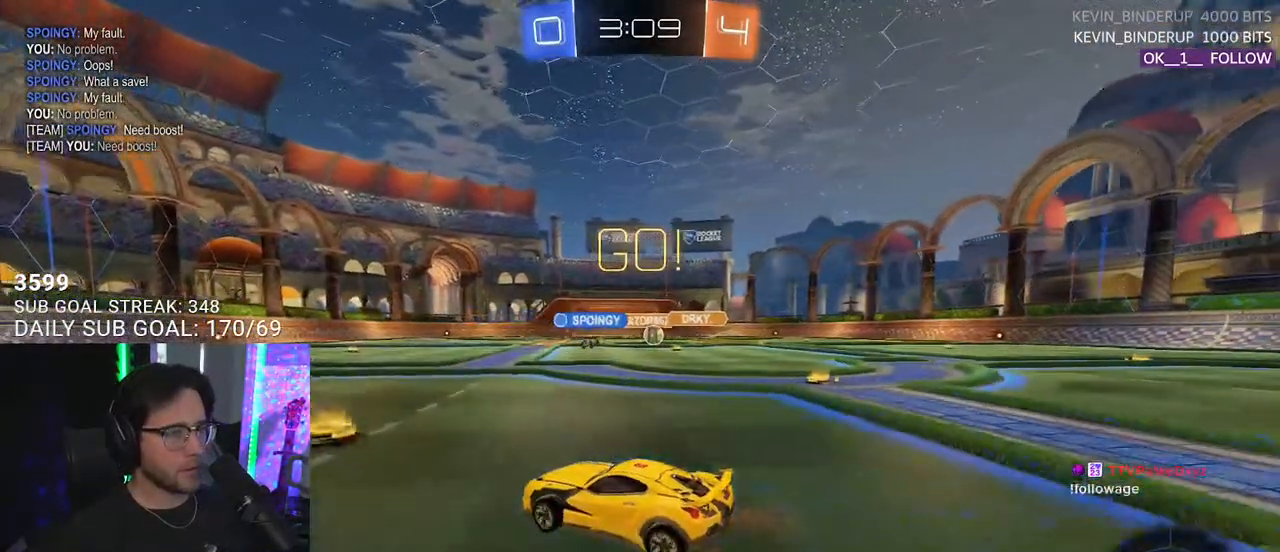
{"buttons": ["R2"], "left_stick": "center", "right_stick": "center", "events": [[150, "left_stick", "center"], [283, "left_stick", "right"], [417, "left_stick", "center"]]}